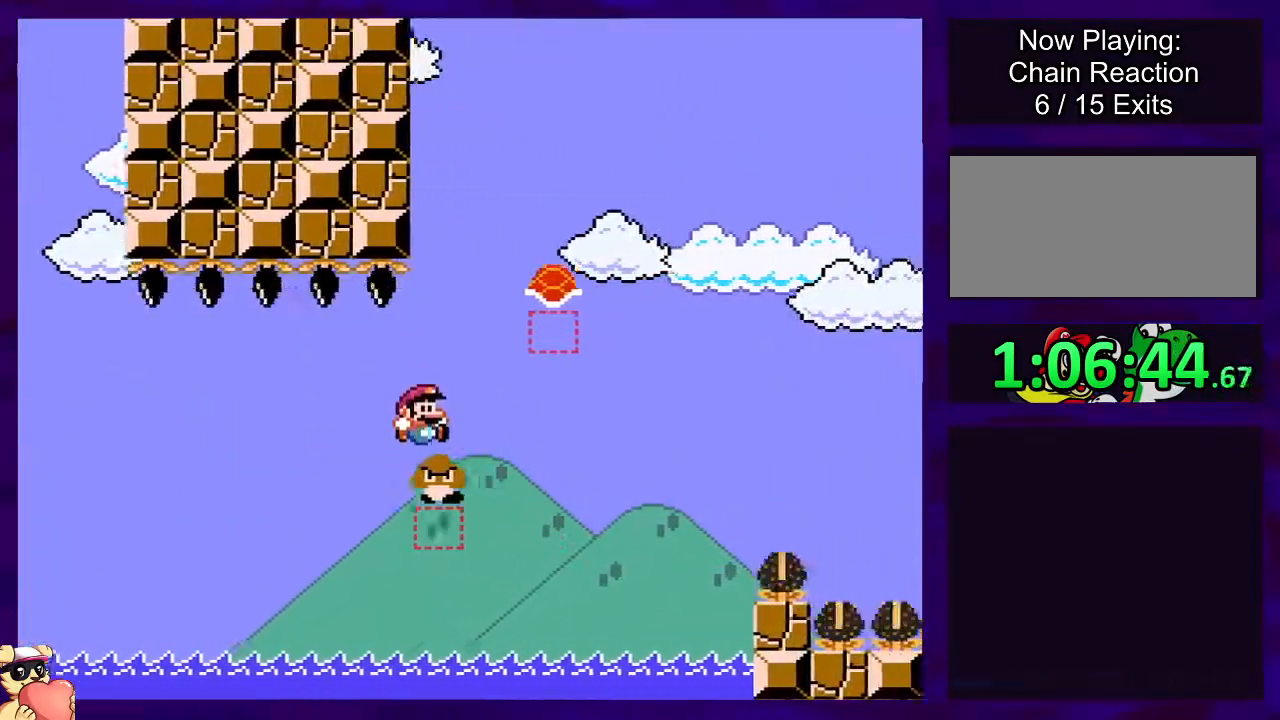
Gameplay with a controller (Nintendo layout); each line is a JSON object with the inputs held at the frame after it. "events" lists button and stick changes between this image and that frame as [ms after this image, input, new state], when the widget could be followed in between. Not read: L3 R3.
{"buttons": ["B", "DPAD_RIGHT"], "events": [[33, "DPAD_LEFT", "down"], [50, "DPAD_UP", "down"], [83, "DPAD_LEFT", "up"], [83, "DPAD_RIGHT", "down"], [83, "DPAD_UP", "up"], [450, "X", "up"]]}
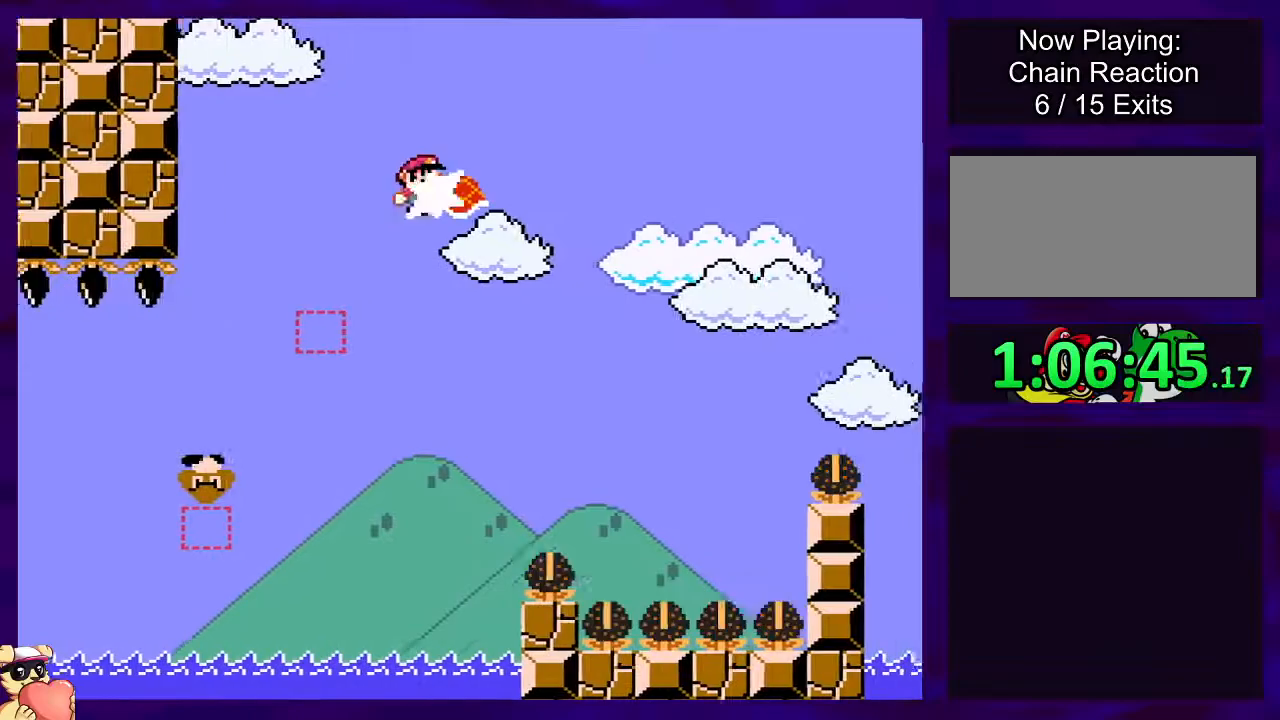
{"buttons": ["B", "X", "DPAD_LEFT"], "events": [[34, "X", "down"], [351, "DPAD_RIGHT", "up"], [451, "DPAD_LEFT", "down"]]}
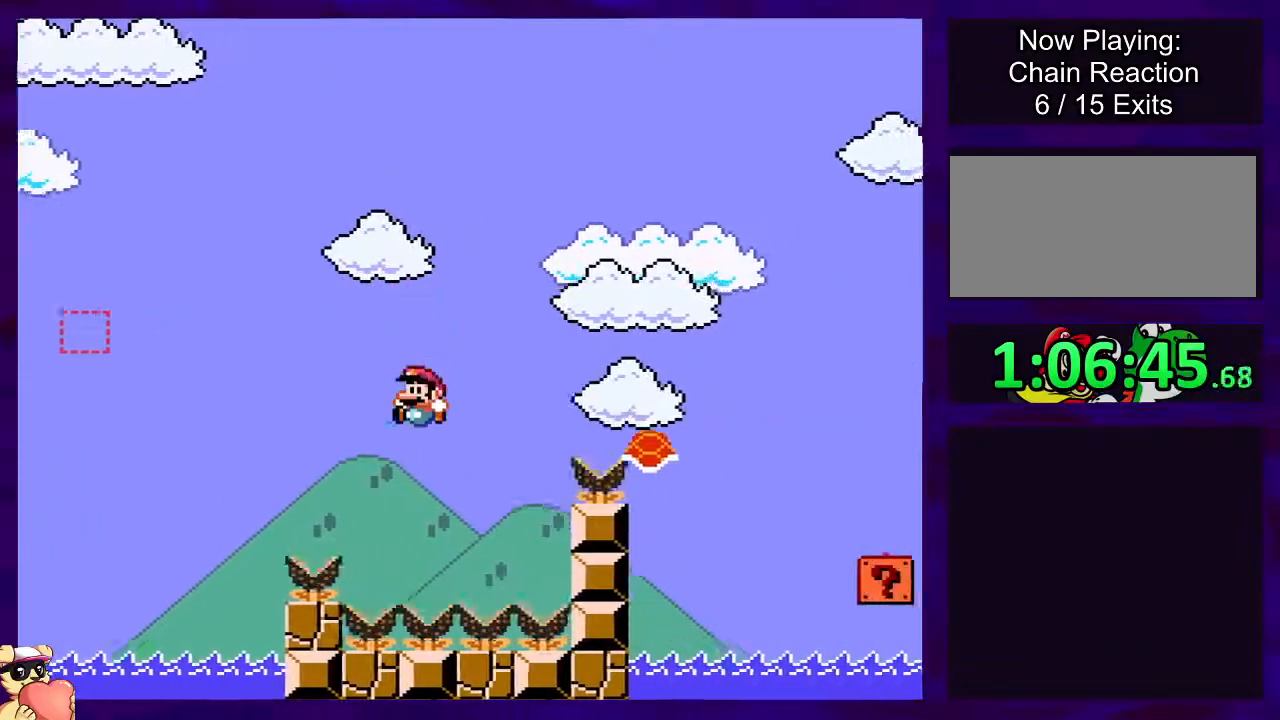
{"buttons": ["X"], "events": [[100, "DPAD_LEFT", "up"], [100, "DPAD_UP", "down"], [133, "DPAD_RIGHT", "down"], [133, "DPAD_UP", "up"], [333, "DPAD_RIGHT", "up"], [417, "B", "up"]]}
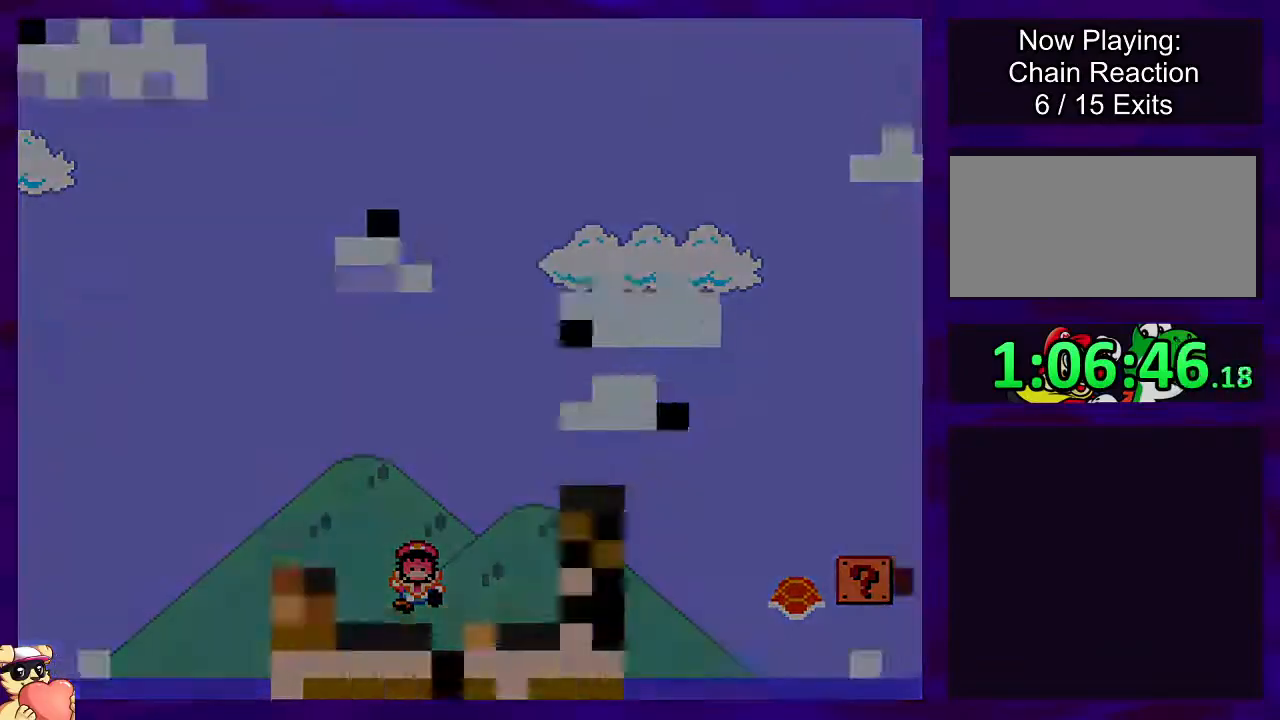
{"buttons": ["X"], "events": []}
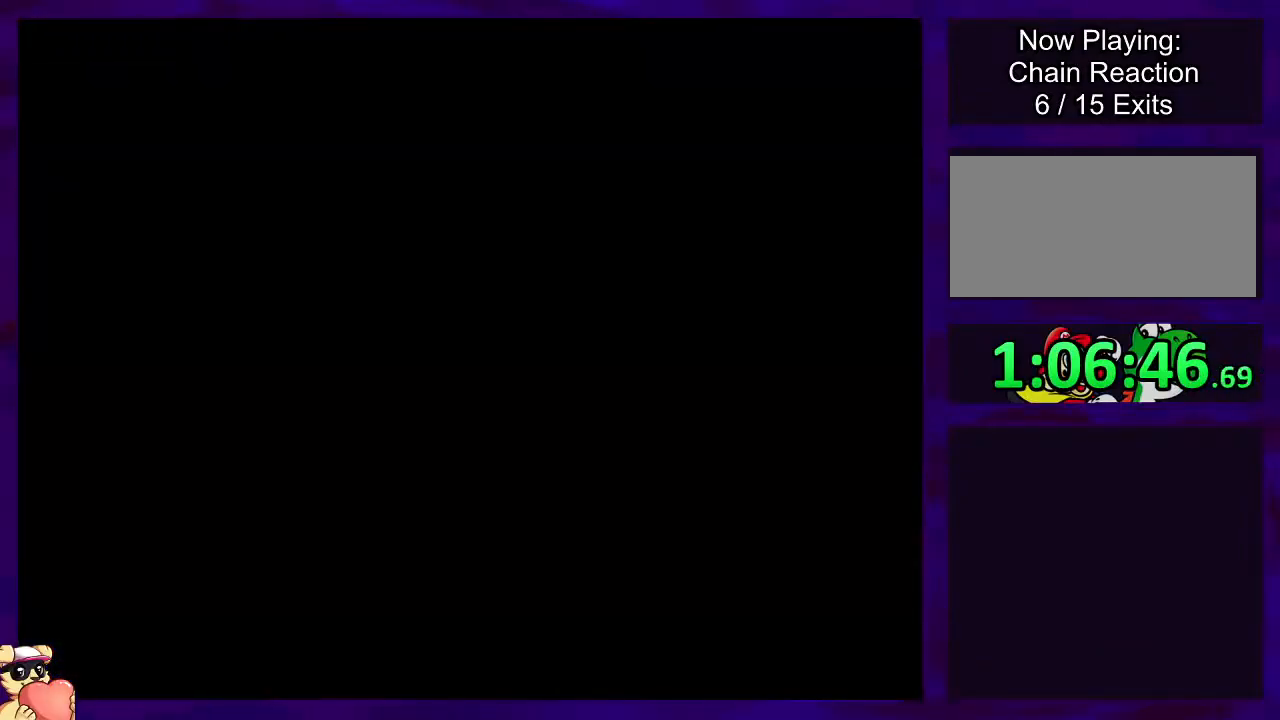
{"buttons": ["X", "DPAD_RIGHT"], "events": [[500, "DPAD_RIGHT", "down"]]}
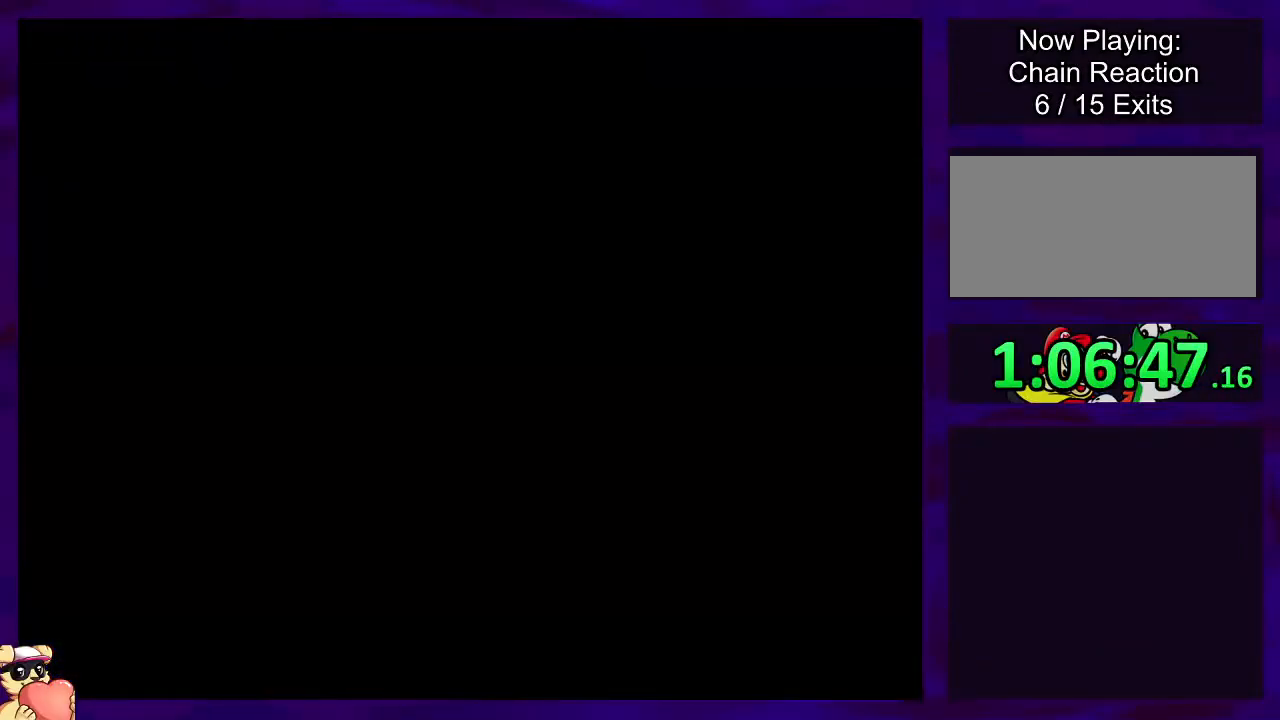
{"buttons": ["X", "DPAD_RIGHT"], "events": []}
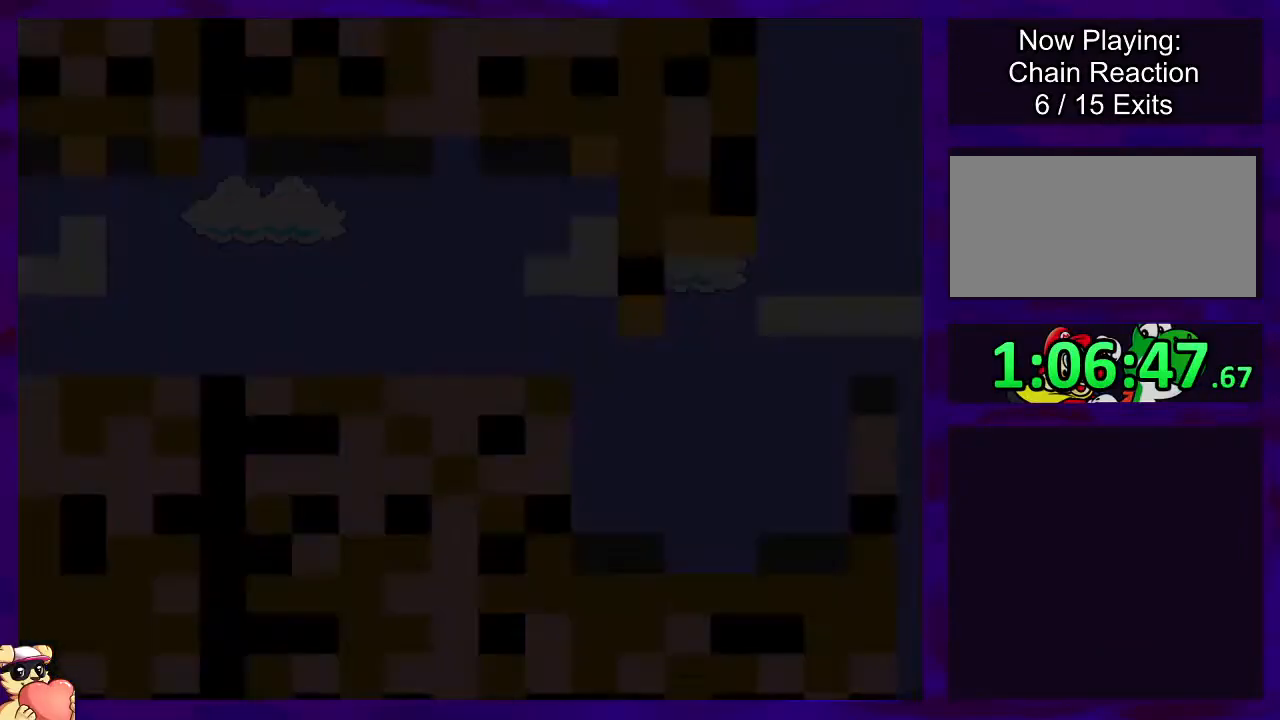
{"buttons": ["X", "DPAD_RIGHT"], "events": []}
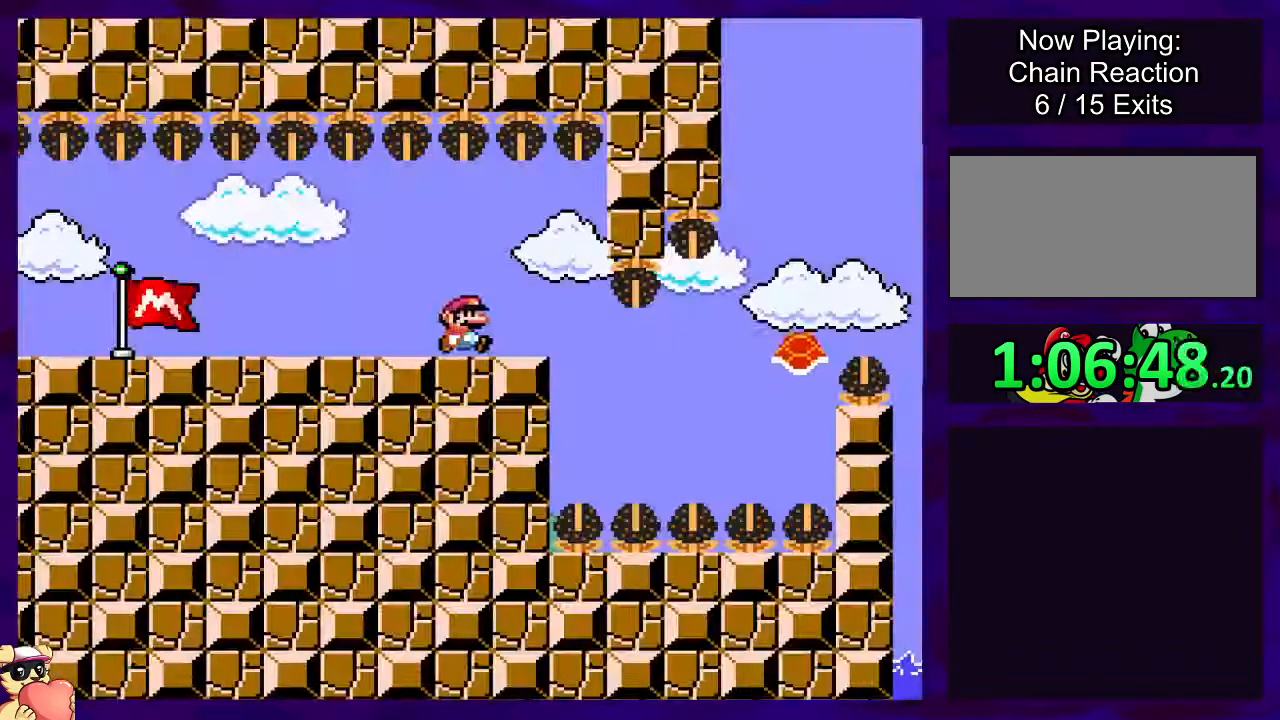
{"buttons": ["B", "X", "DPAD_RIGHT"], "events": [[417, "B", "down"]]}
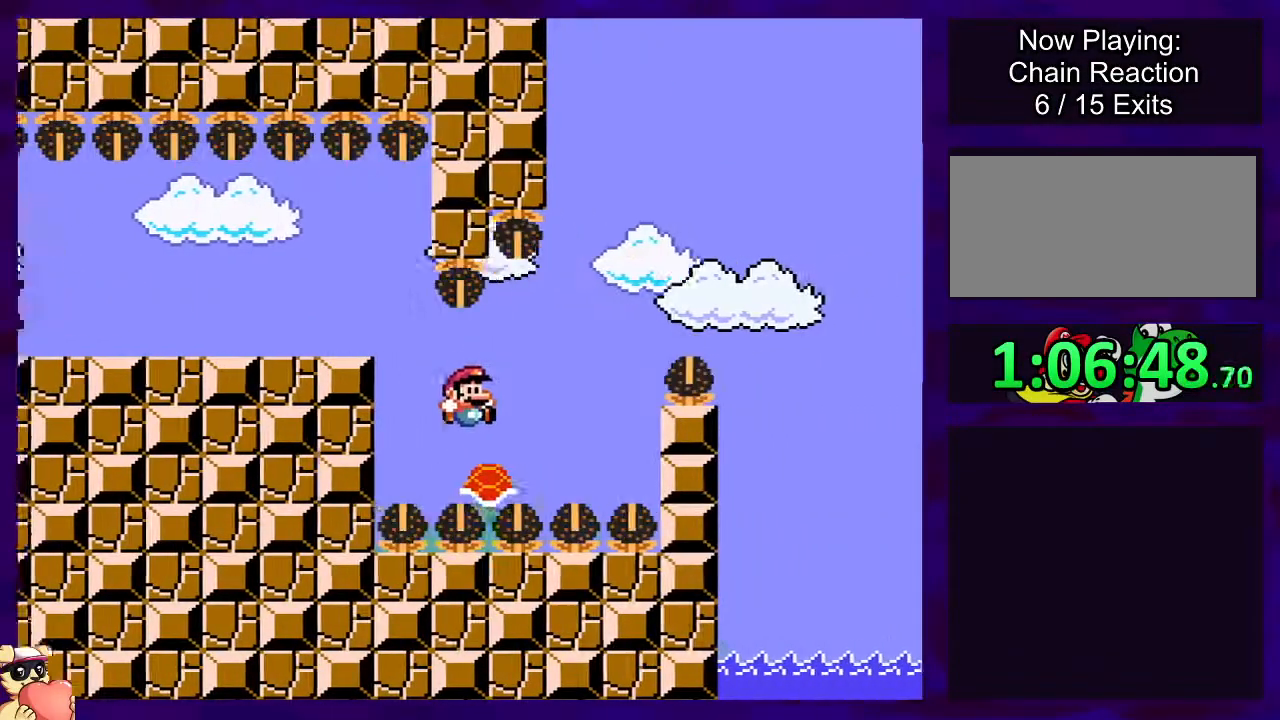
{"buttons": ["B", "X", "DPAD_RIGHT"], "events": []}
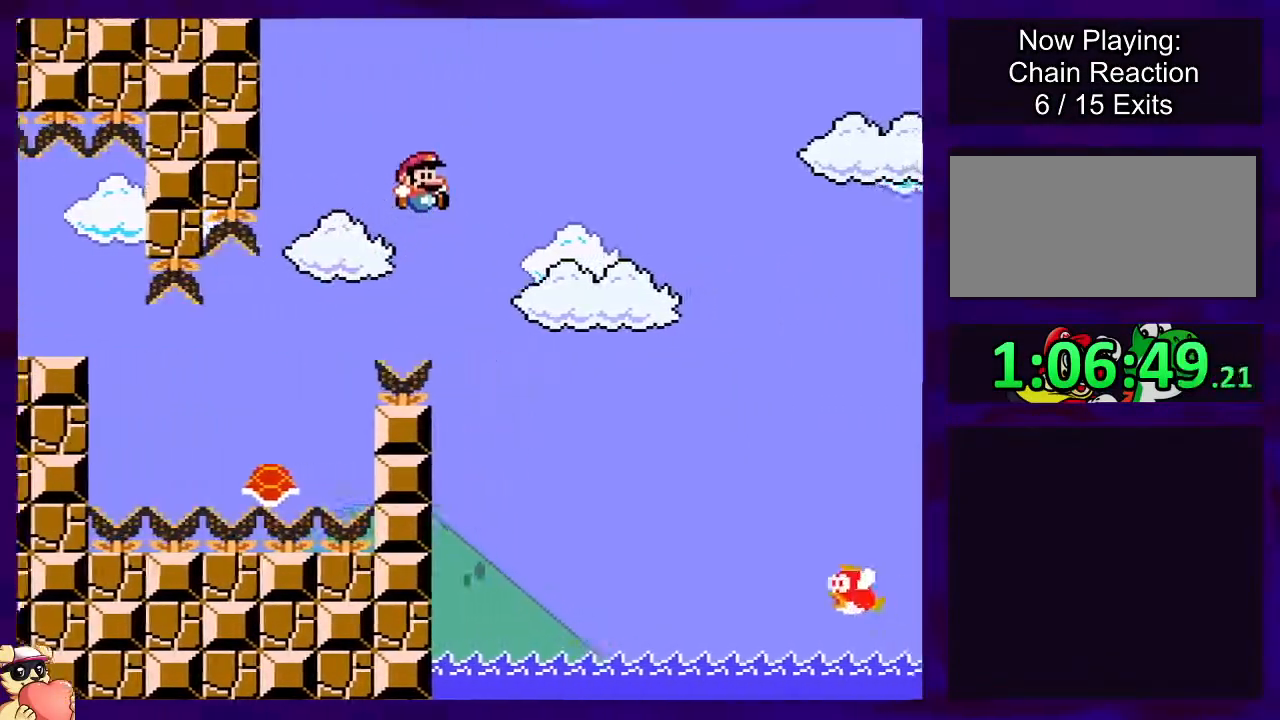
{"buttons": ["B", "X", "DPAD_RIGHT"], "events": []}
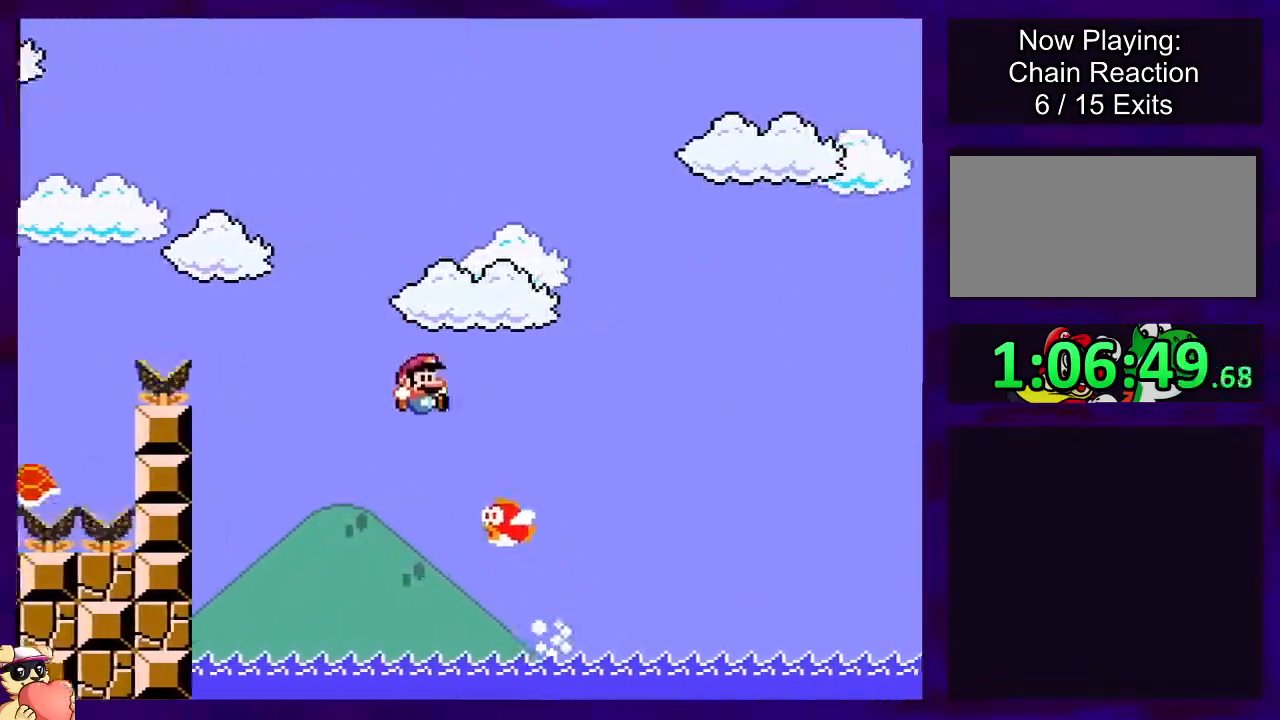
{"buttons": ["B", "X", "DPAD_RIGHT"], "events": []}
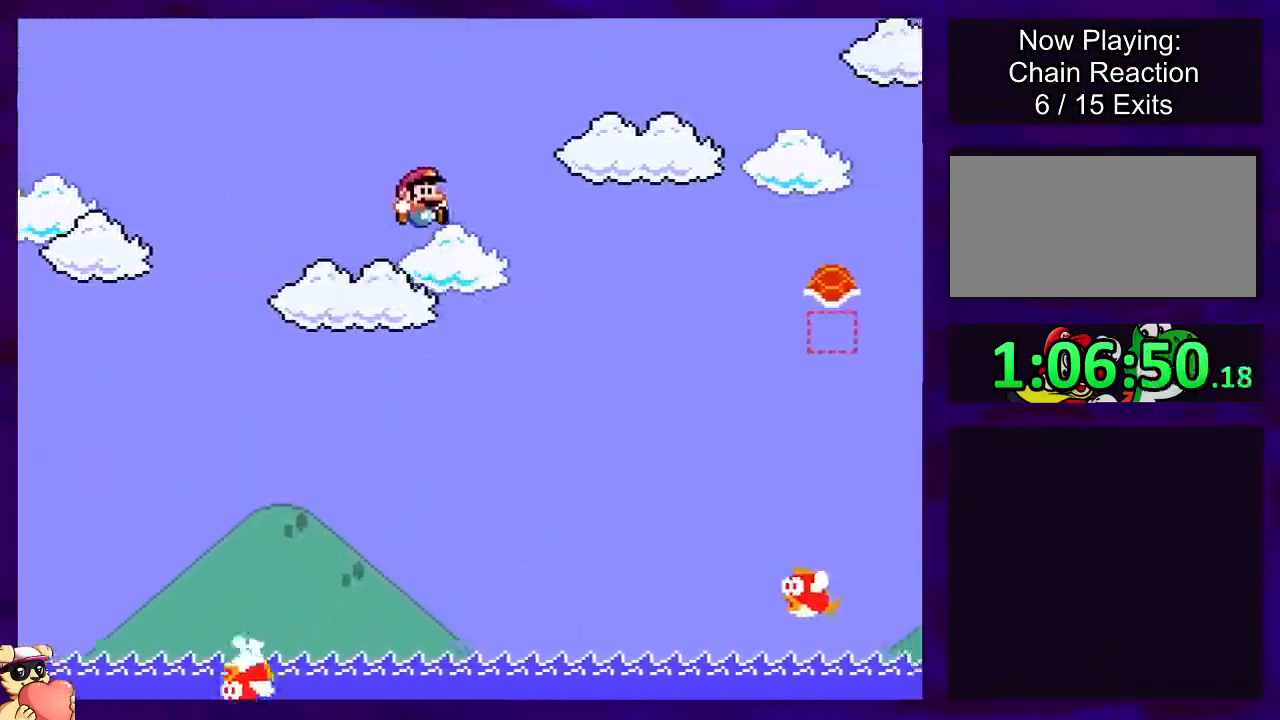
{"buttons": ["B", "X", "DPAD_RIGHT"], "events": []}
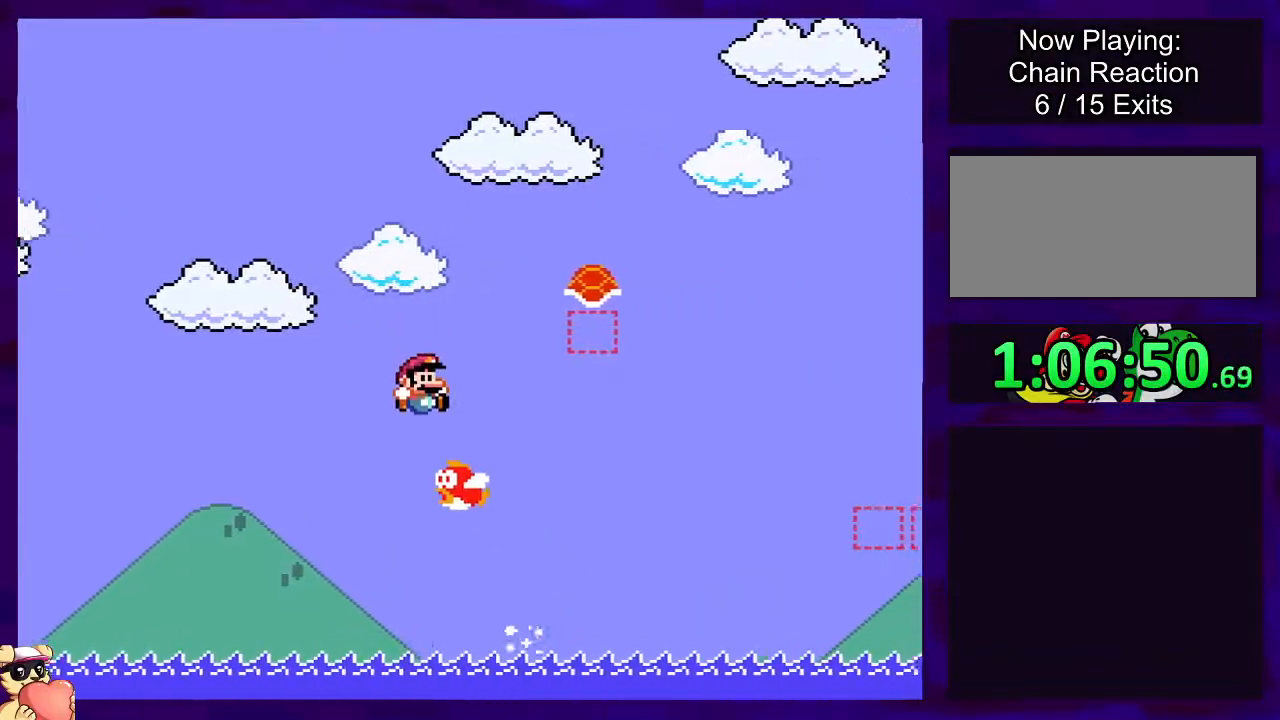
{"buttons": ["B", "X", "DPAD_RIGHT"], "events": [[350, "X", "up"], [417, "X", "down"]]}
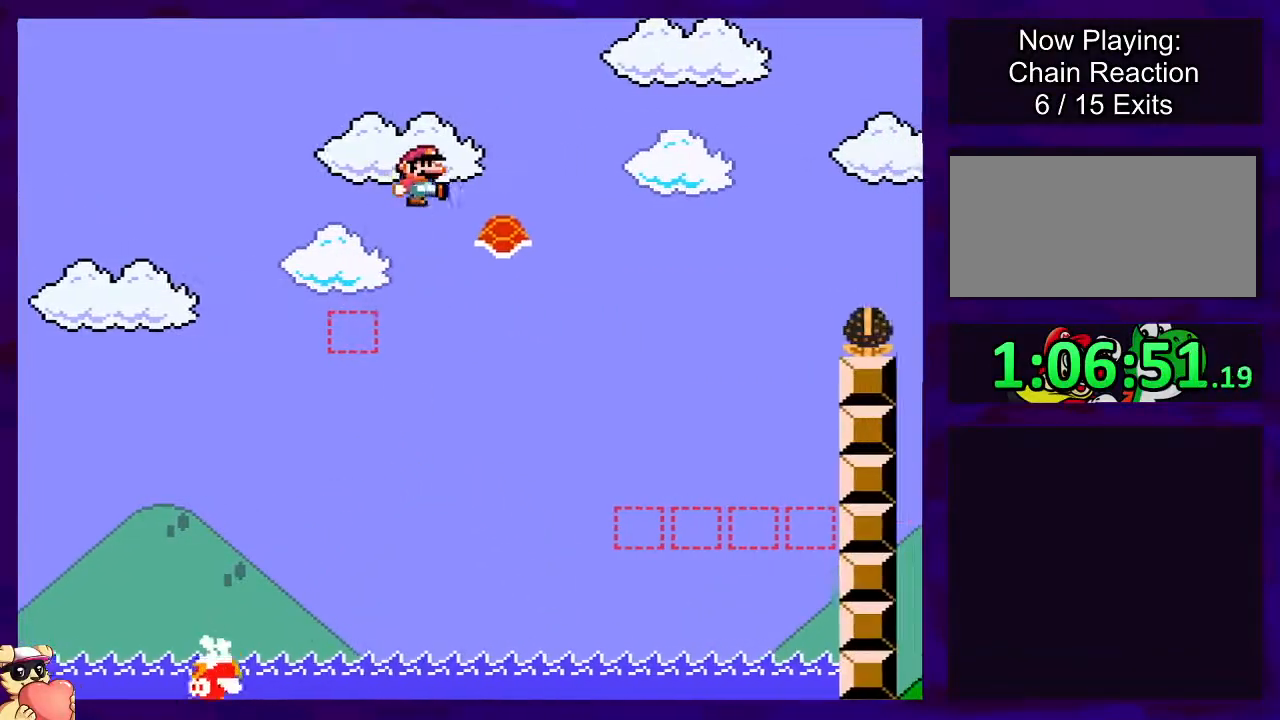
{"buttons": ["B", "X", "DPAD_RIGHT"], "events": [[201, "DPAD_RIGHT", "up"], [267, "DPAD_LEFT", "down"], [334, "DPAD_UP", "down"], [351, "DPAD_UP", "up"], [367, "DPAD_DOWN", "down"], [367, "DPAD_LEFT", "up"], [367, "DPAD_RIGHT", "down"], [384, "DPAD_DOWN", "up"]]}
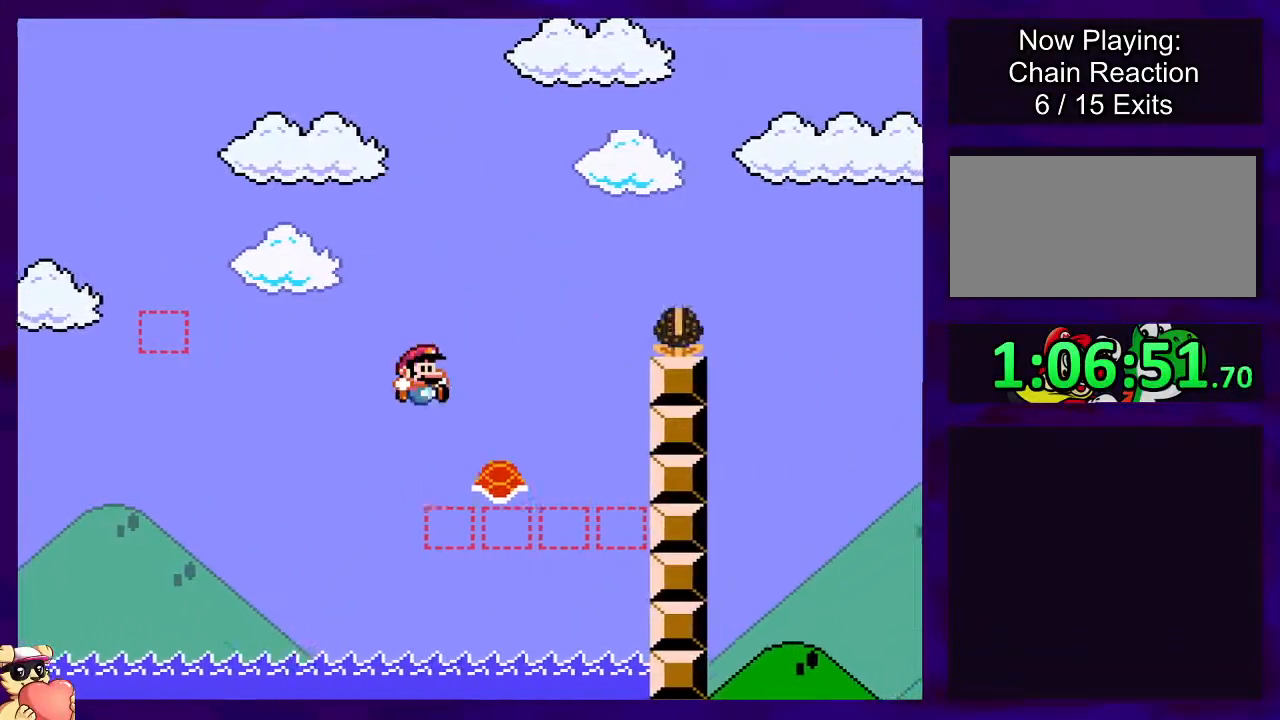
{"buttons": ["B", "X", "DPAD_RIGHT"], "events": []}
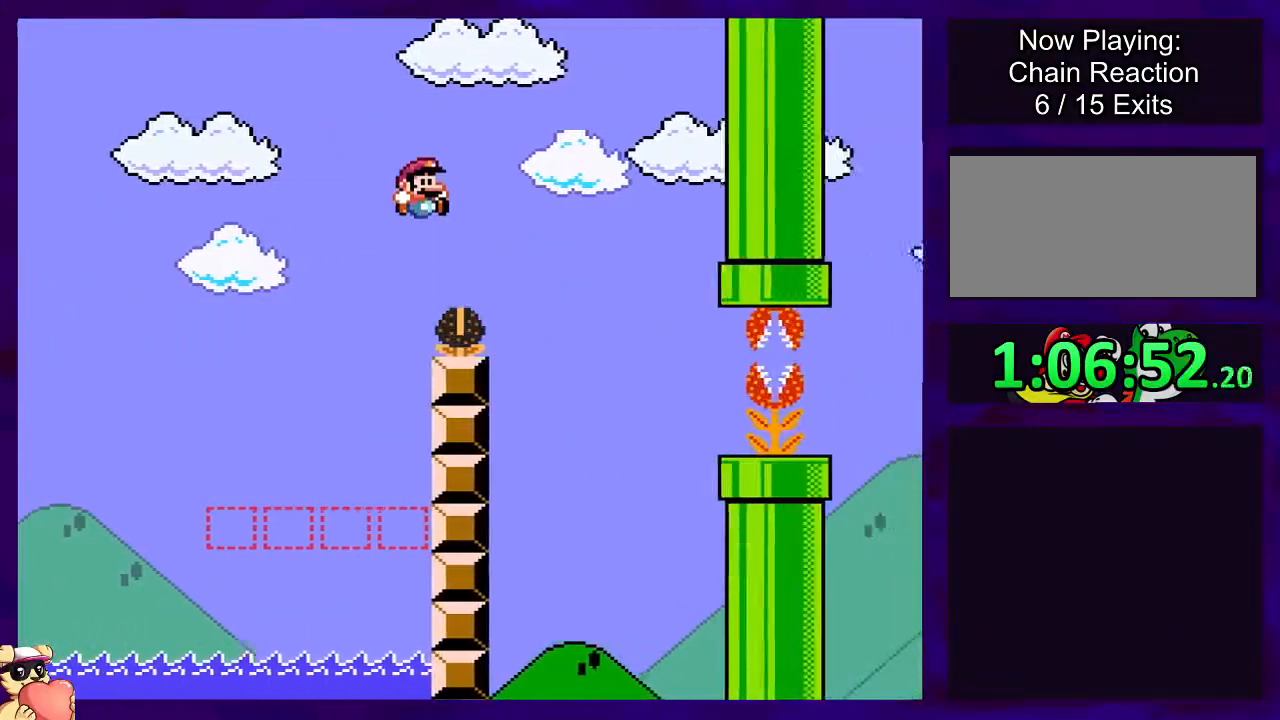
{"buttons": ["B", "X"], "events": [[467, "DPAD_RIGHT", "up"]]}
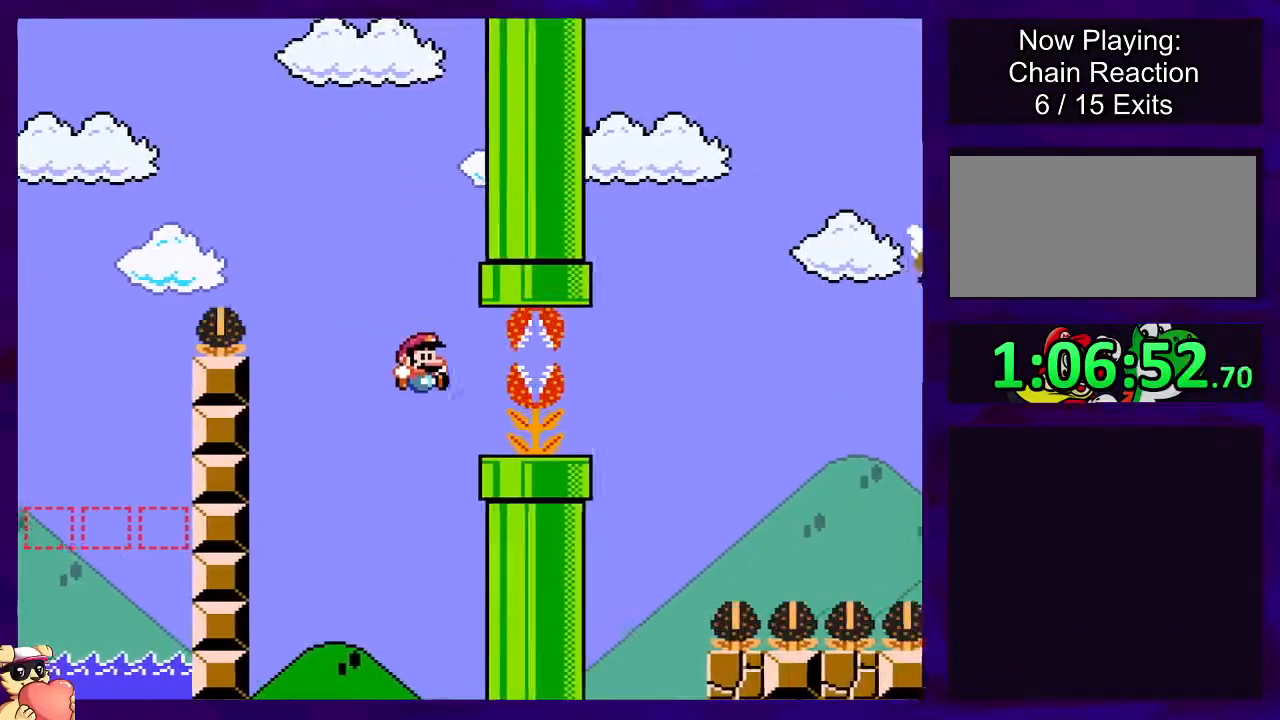
{"buttons": ["X"], "events": [[17, "DPAD_LEFT", "down"], [133, "DPAD_LEFT", "up"], [350, "B", "up"]]}
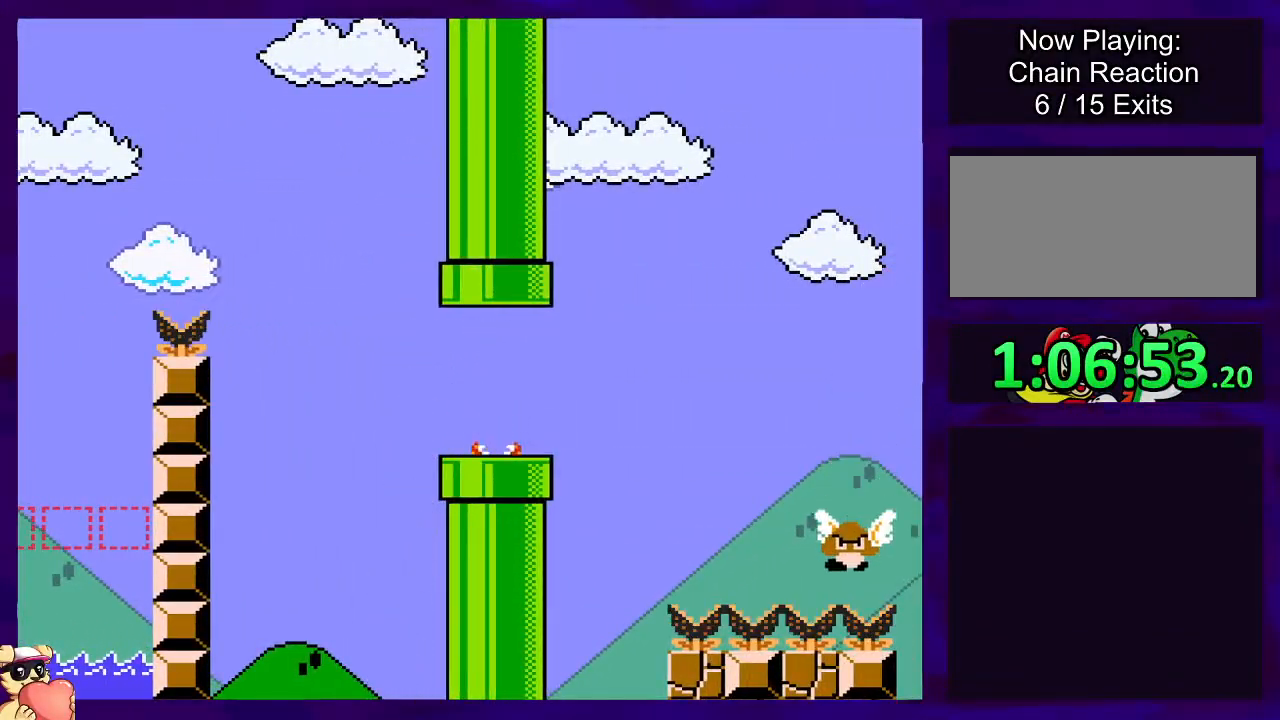
{"buttons": ["X"], "events": []}
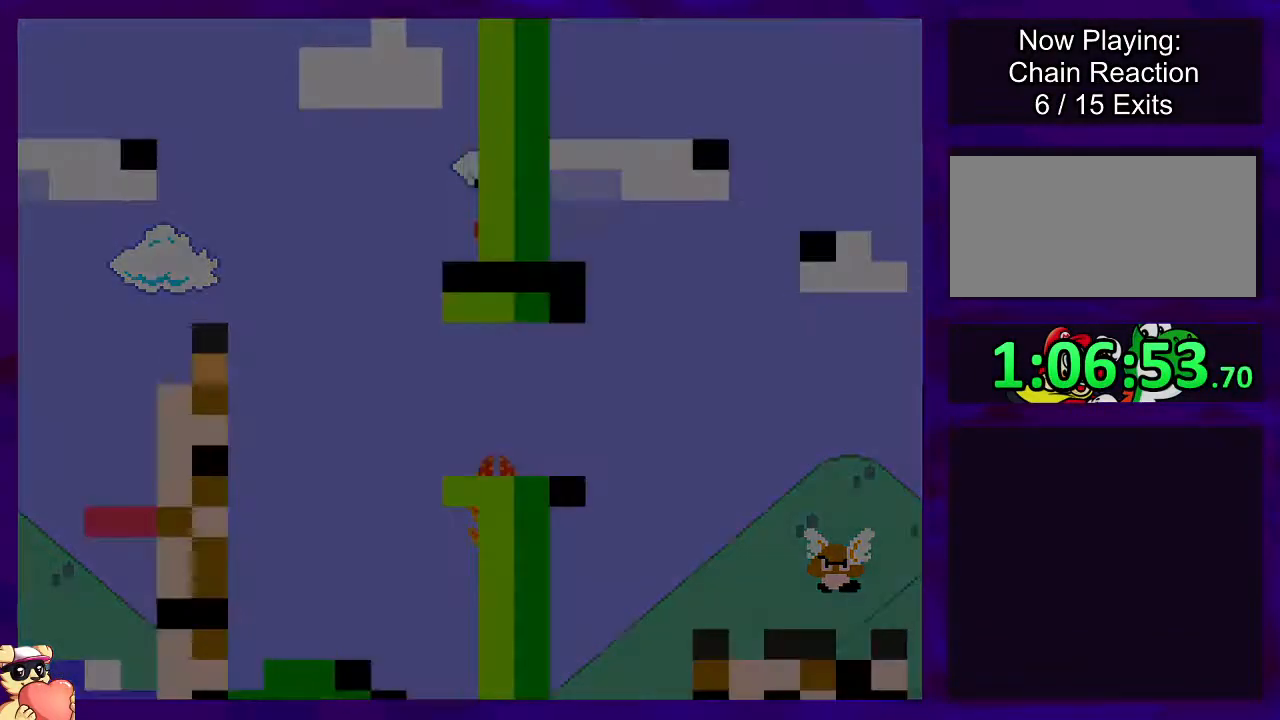
{"buttons": ["X"], "events": []}
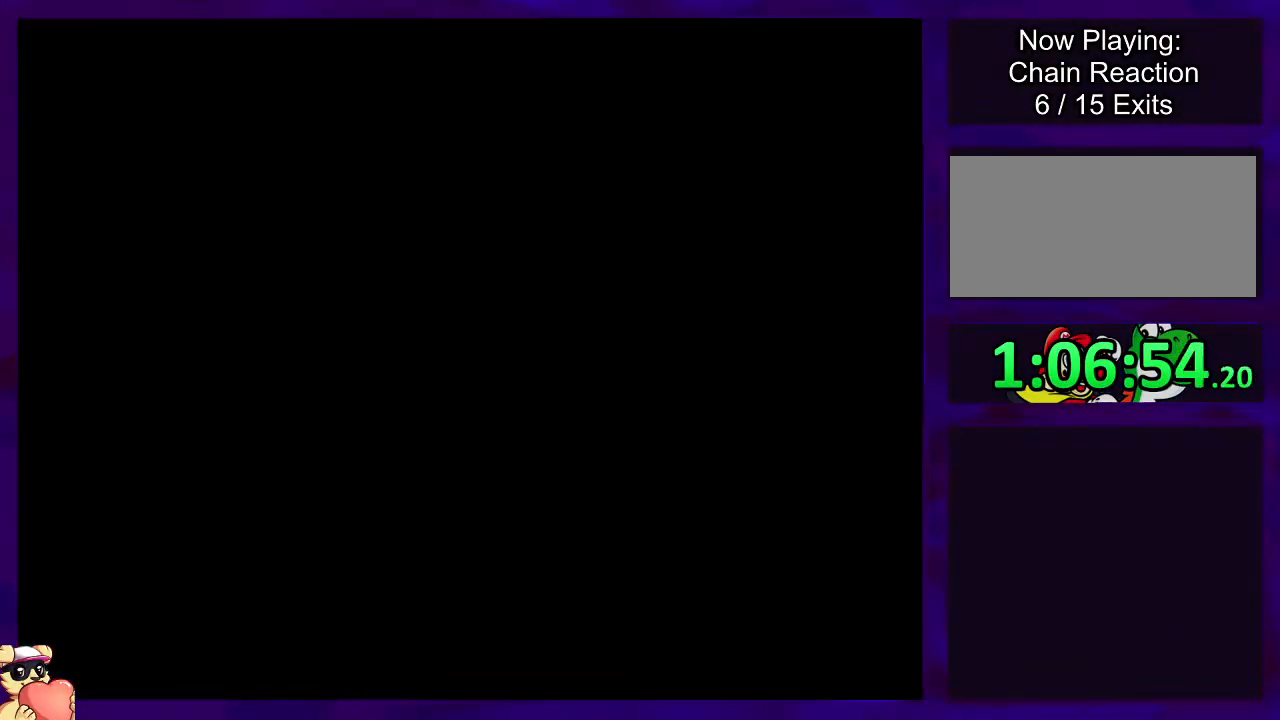
{"buttons": ["X", "DPAD_RIGHT"], "events": [[234, "DPAD_RIGHT", "down"]]}
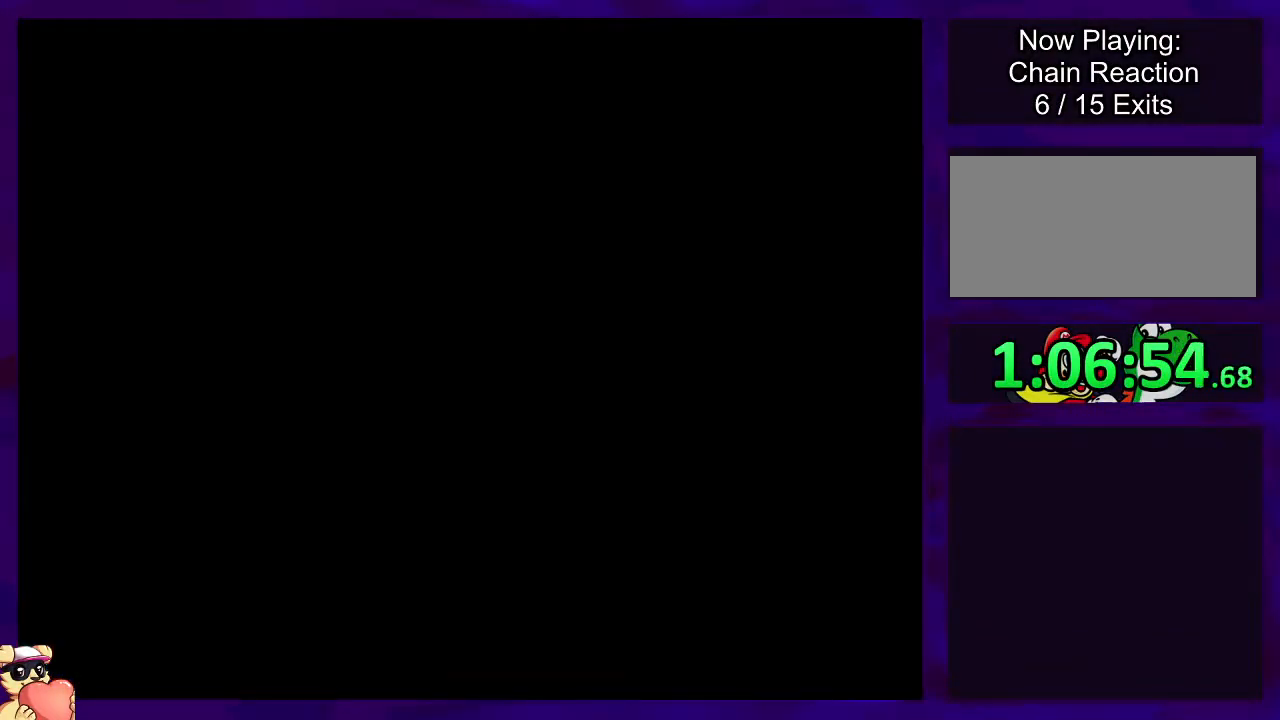
{"buttons": ["X", "DPAD_RIGHT"], "events": []}
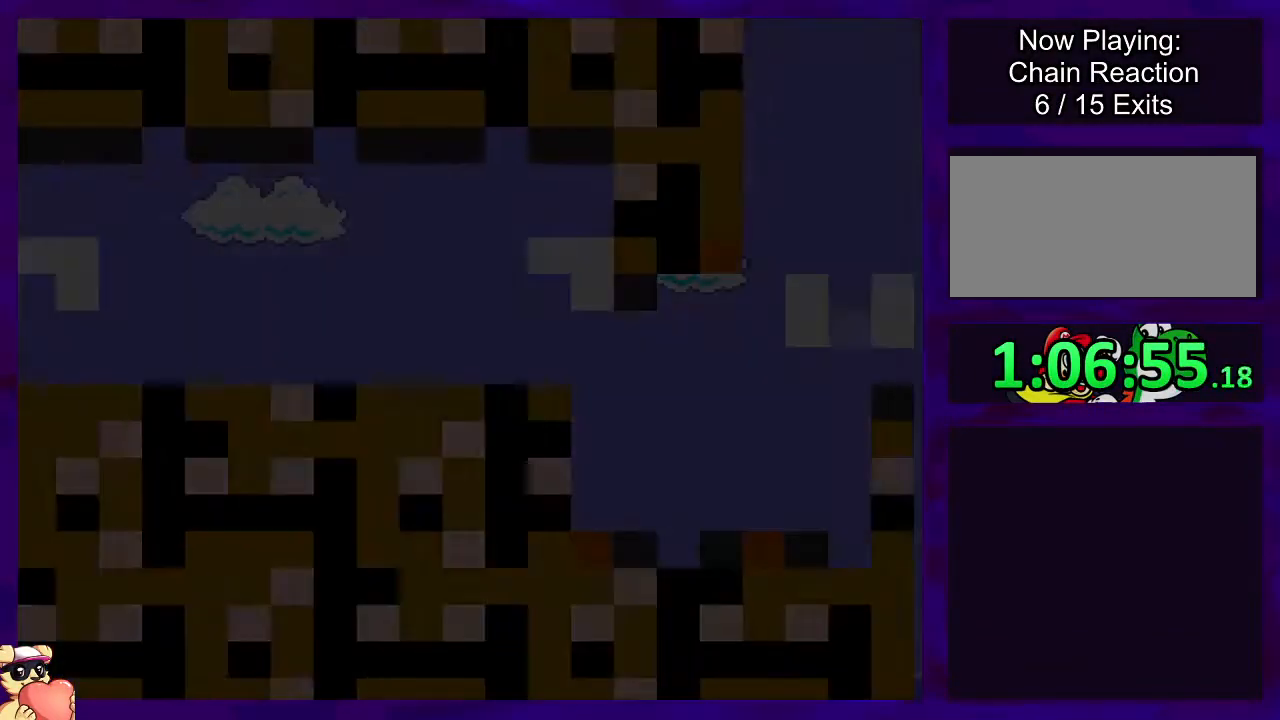
{"buttons": ["X", "DPAD_RIGHT"], "events": []}
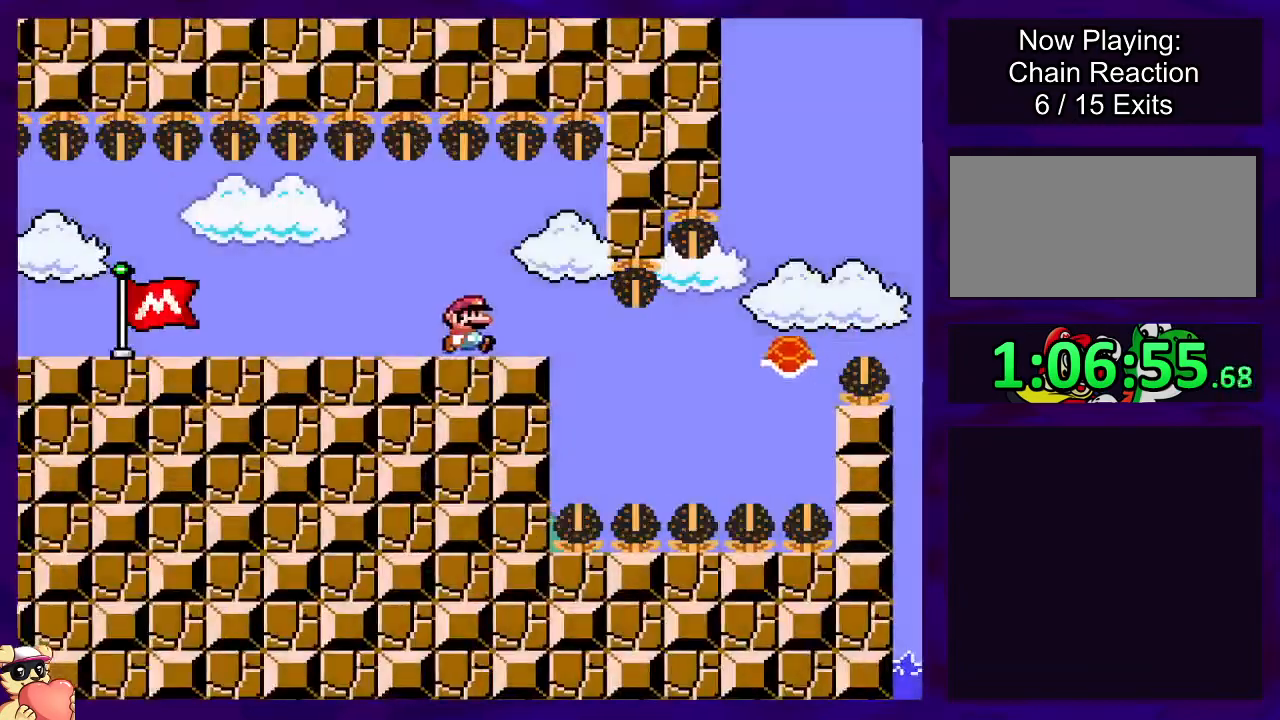
{"buttons": ["B", "X", "DPAD_RIGHT"], "events": [[417, "B", "down"]]}
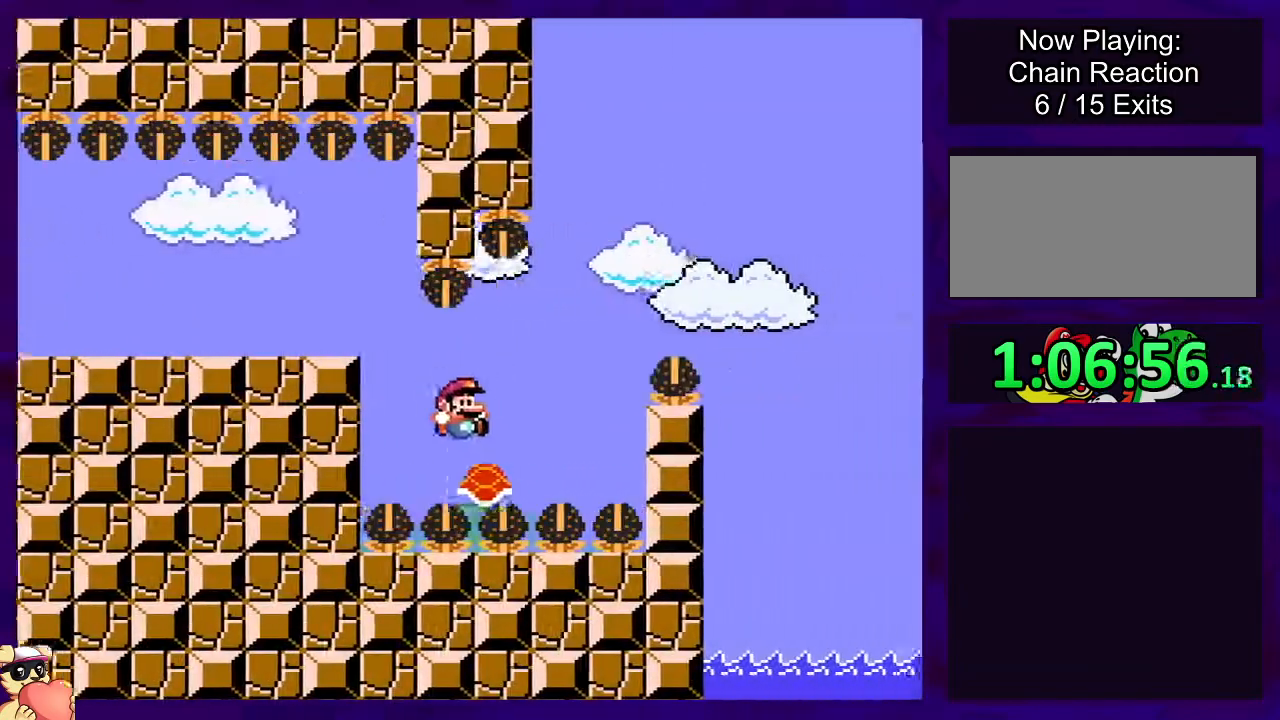
{"buttons": ["B", "X", "DPAD_RIGHT"], "events": []}
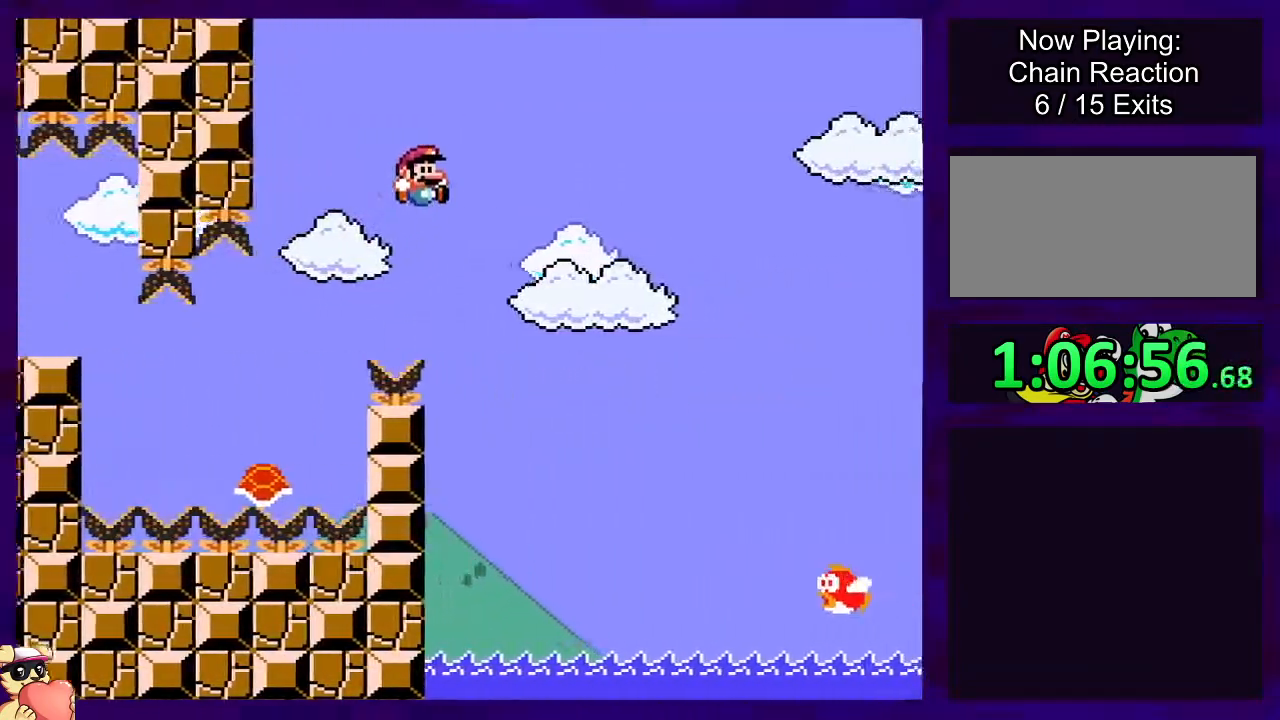
{"buttons": ["B", "X", "DPAD_RIGHT"], "events": []}
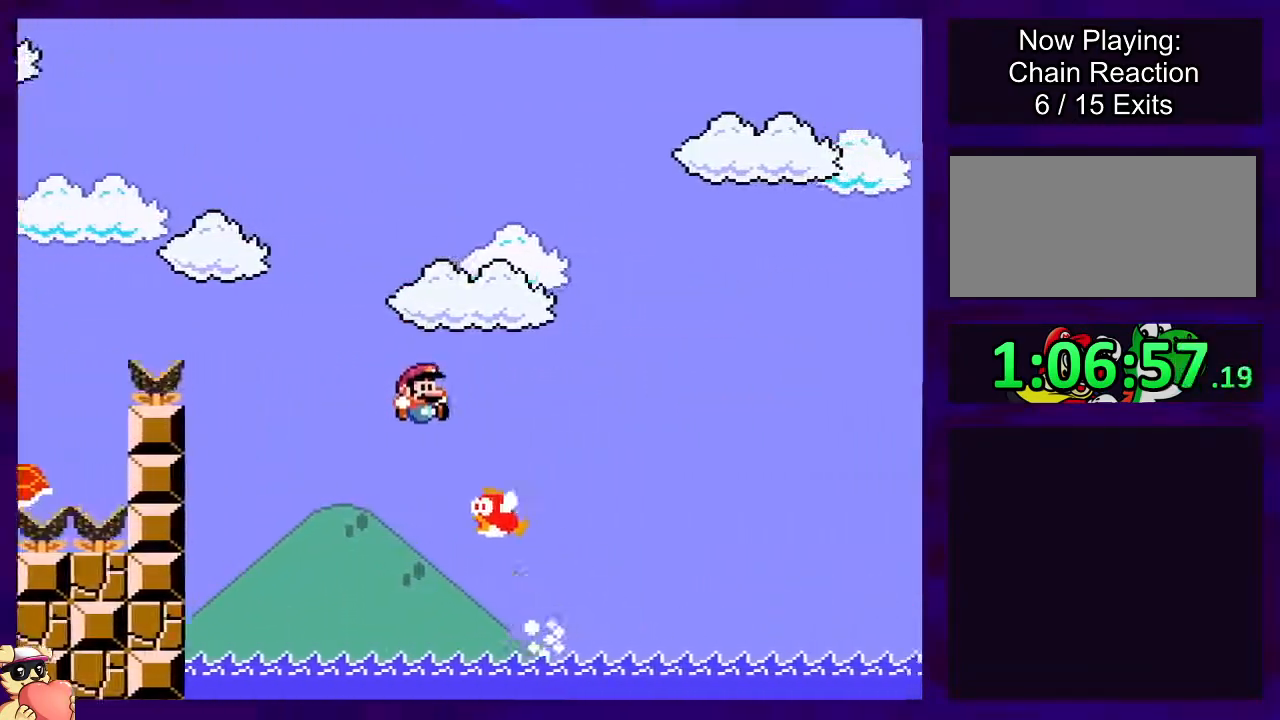
{"buttons": ["B", "X", "DPAD_RIGHT"], "events": []}
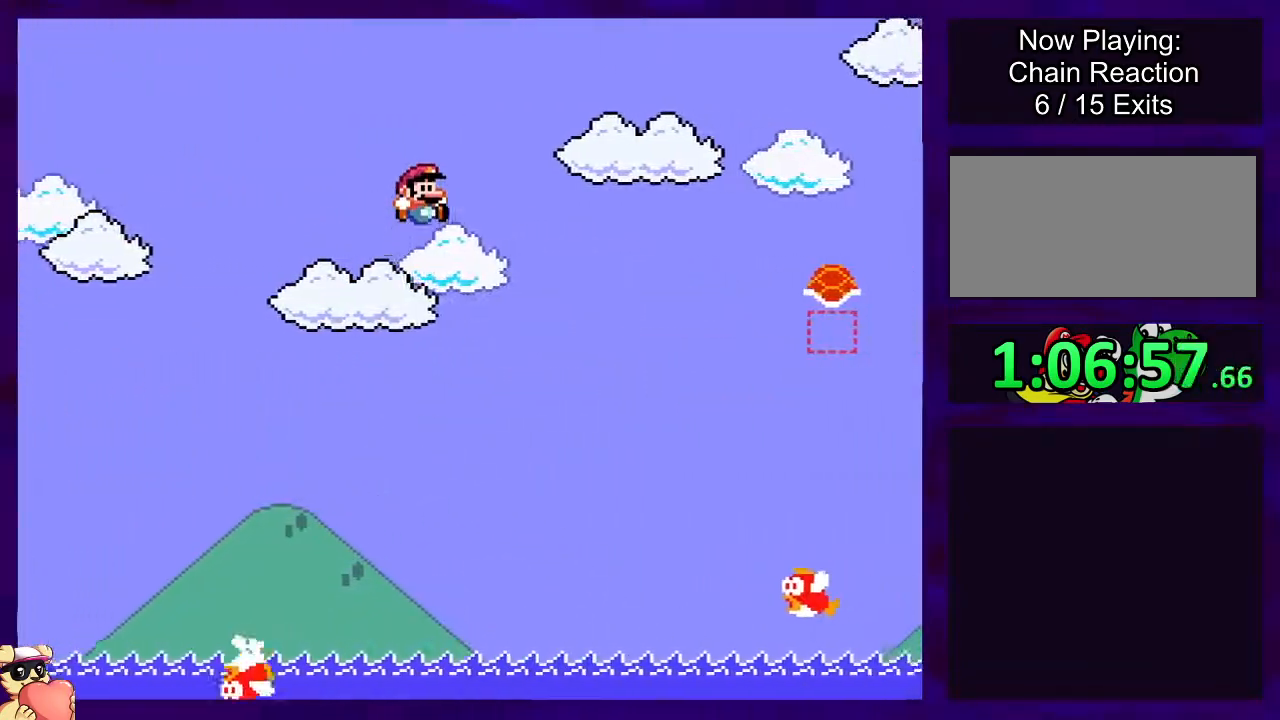
{"buttons": ["B", "X", "DPAD_RIGHT"], "events": []}
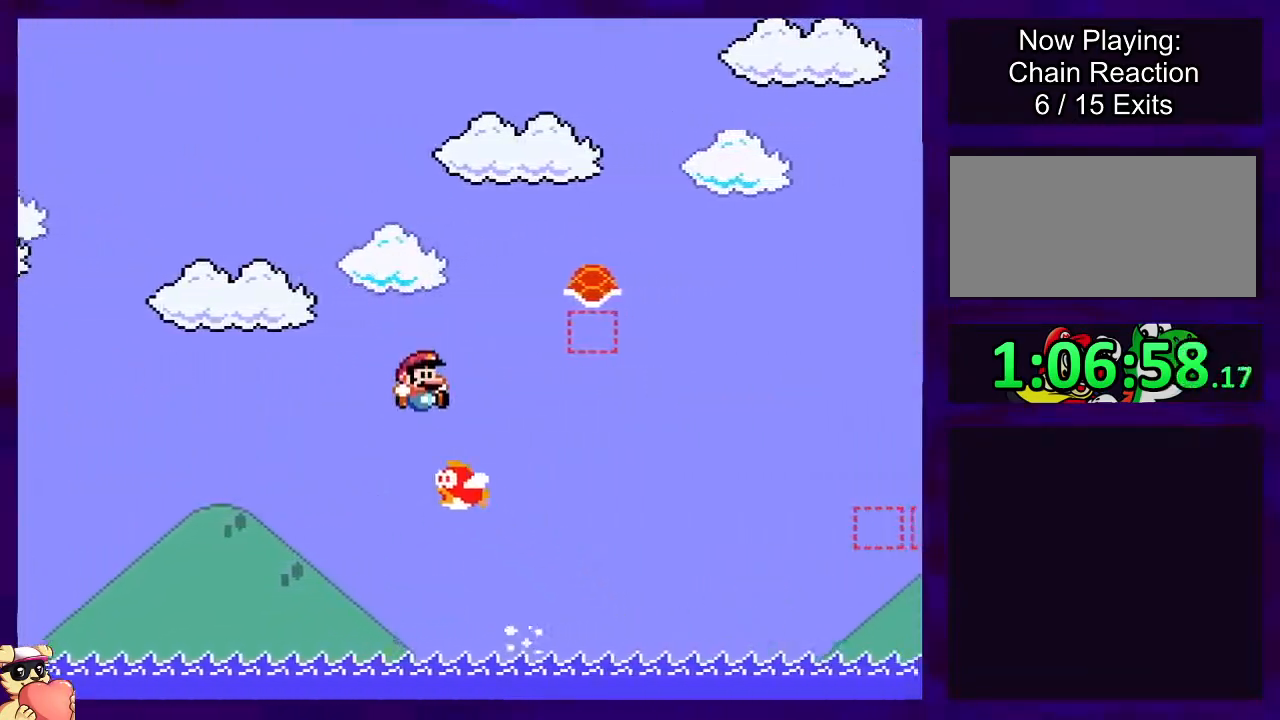
{"buttons": ["B", "DPAD_RIGHT"], "events": [[500, "X", "up"]]}
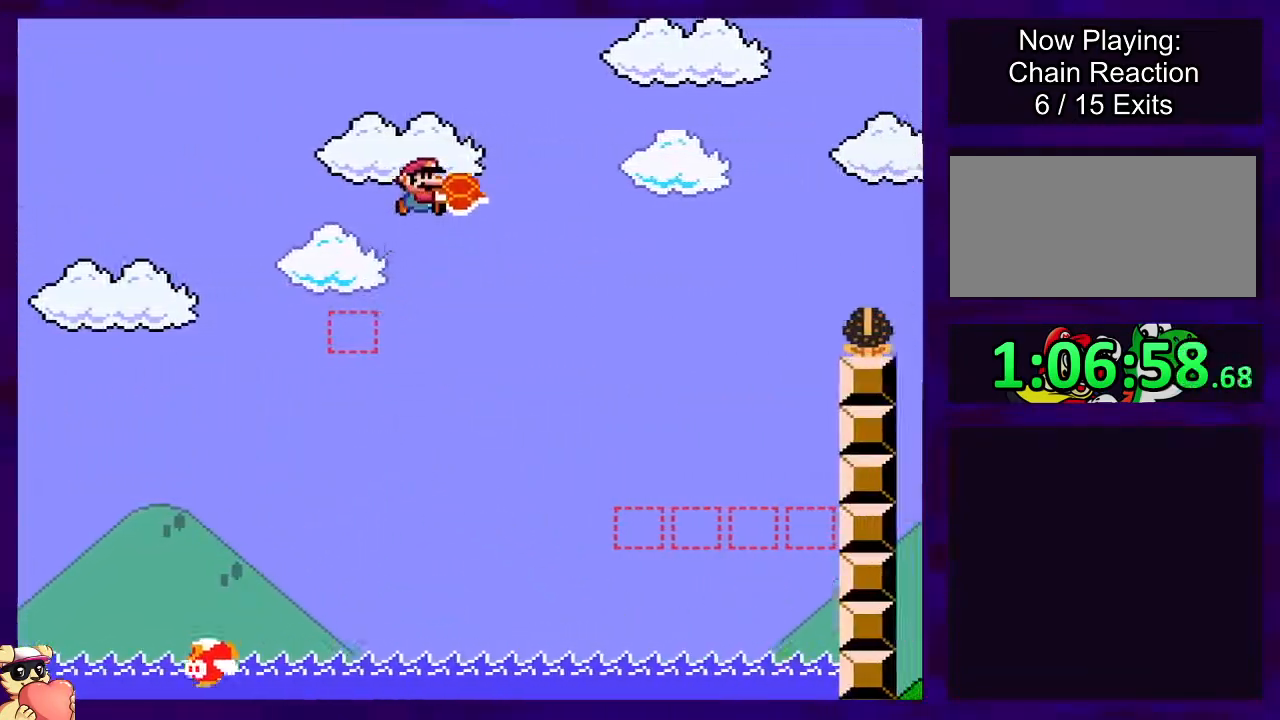
{"buttons": ["B", "X", "DPAD_RIGHT"], "events": [[100, "X", "down"]]}
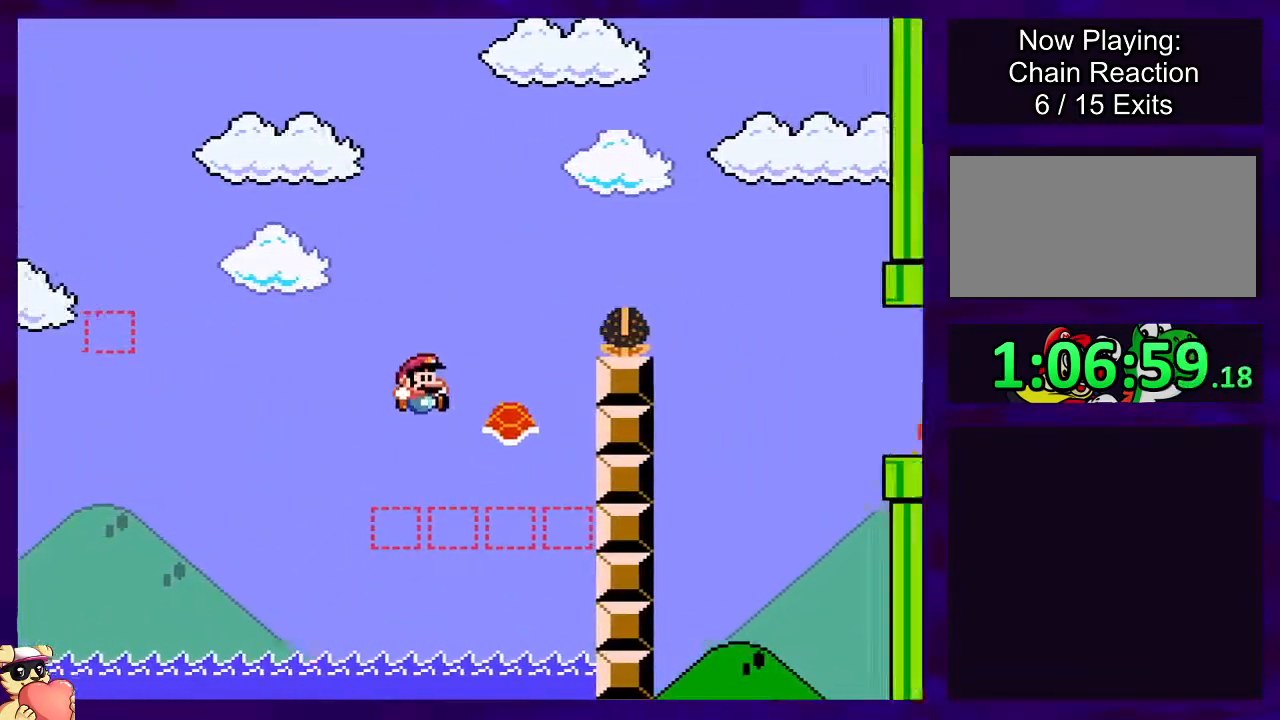
{"buttons": ["B", "X", "DPAD_RIGHT"], "events": []}
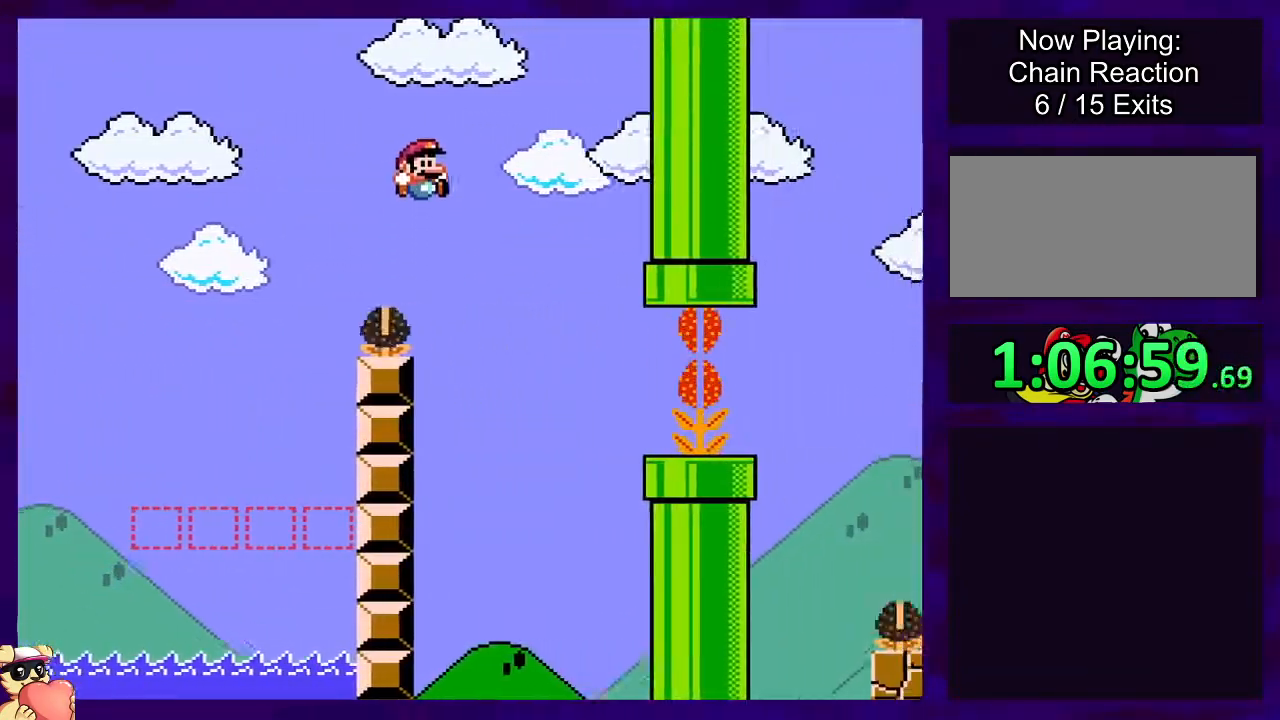
{"buttons": ["B", "X"], "events": [[34, "DPAD_RIGHT", "up"], [284, "DPAD_LEFT", "down"], [350, "DPAD_LEFT", "up"]]}